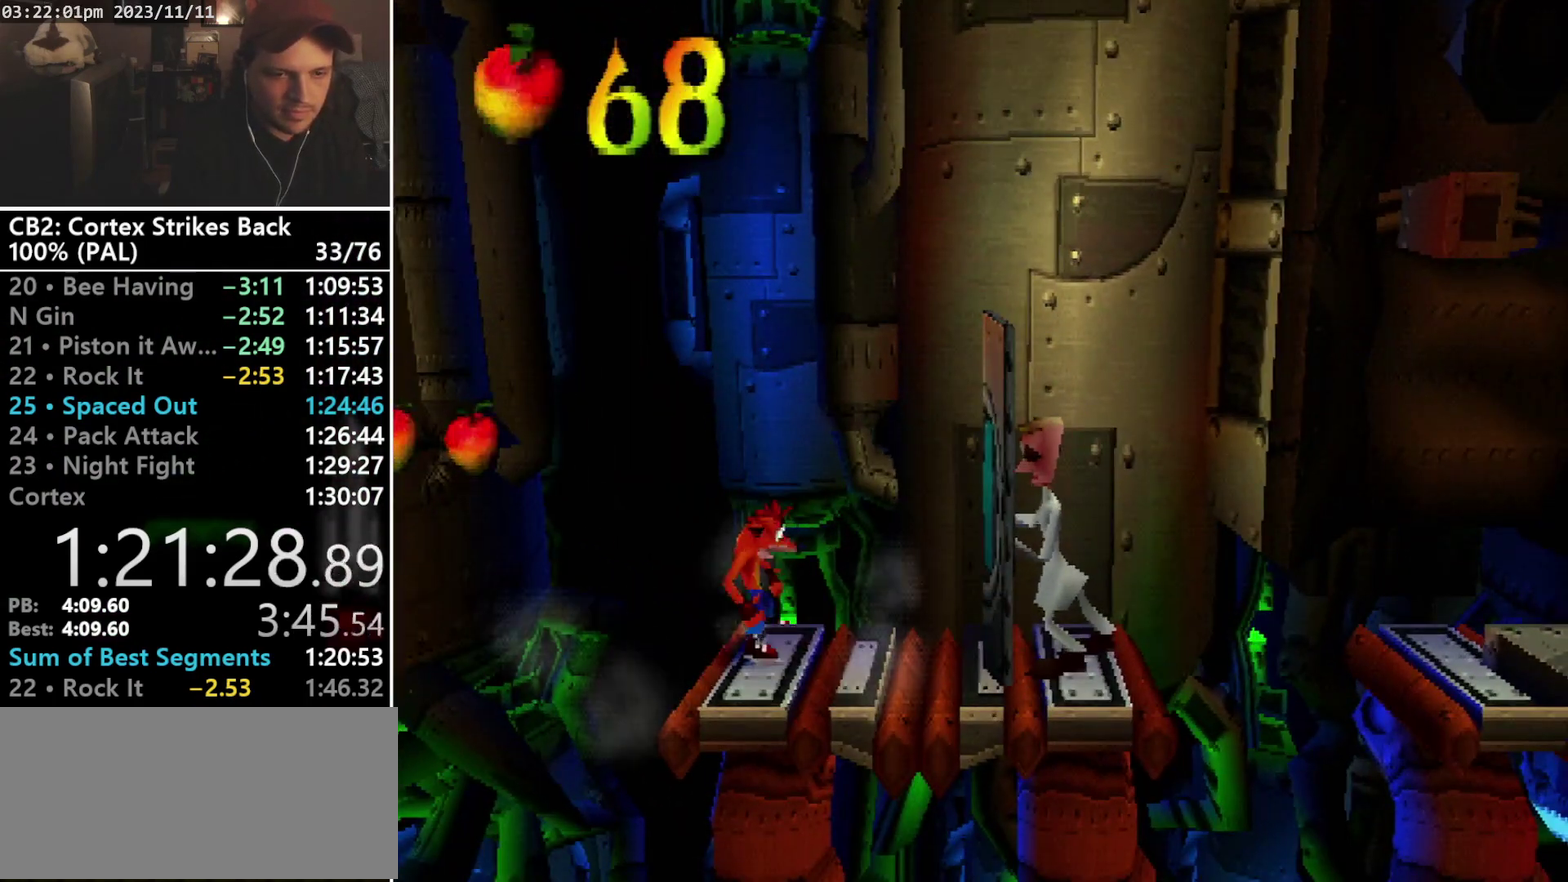
Gameplay with a controller (PlayStation layout); each line is a JSON object with the inputs held at the frame after it. "events" lists button and stick changes between this image and that frame as [ms after this image, input, new state], when the widget could be followed in between. Not read: CIRCLE L3 R3 left_stick right_stick.
{"buttons": ["DPAD_RIGHT"], "events": [[500, "DPAD_RIGHT", "down"]]}
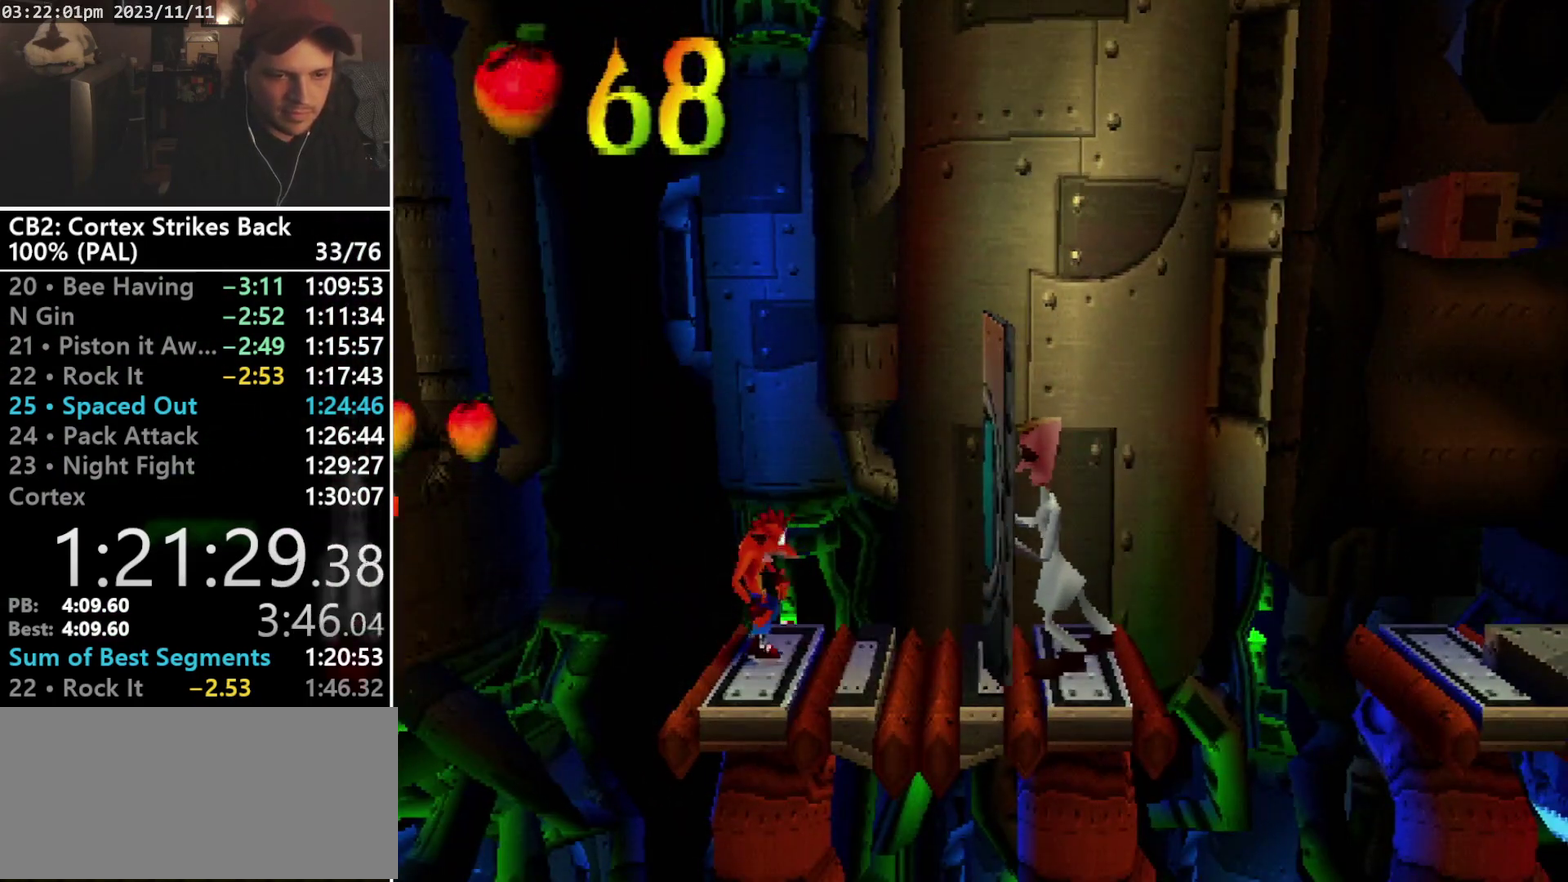
{"buttons": ["SQUARE", "DPAD_RIGHT"], "events": [[367, "SQUARE", "down"]]}
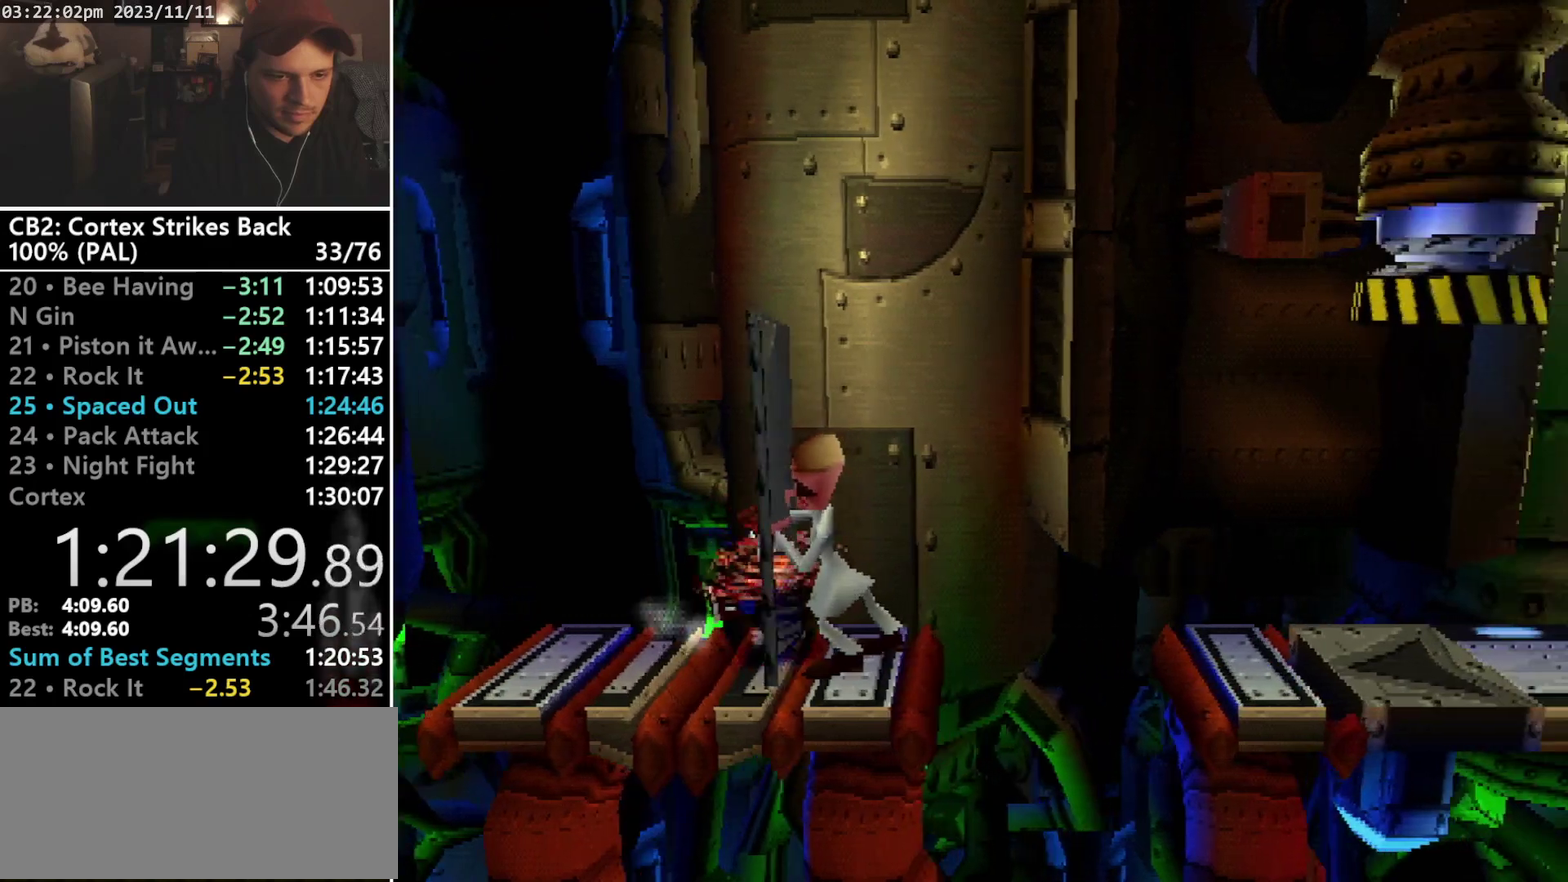
{"buttons": ["DPAD_RIGHT"], "events": [[67, "DPAD_RIGHT", "up"], [167, "SQUARE", "up"], [400, "DPAD_RIGHT", "down"]]}
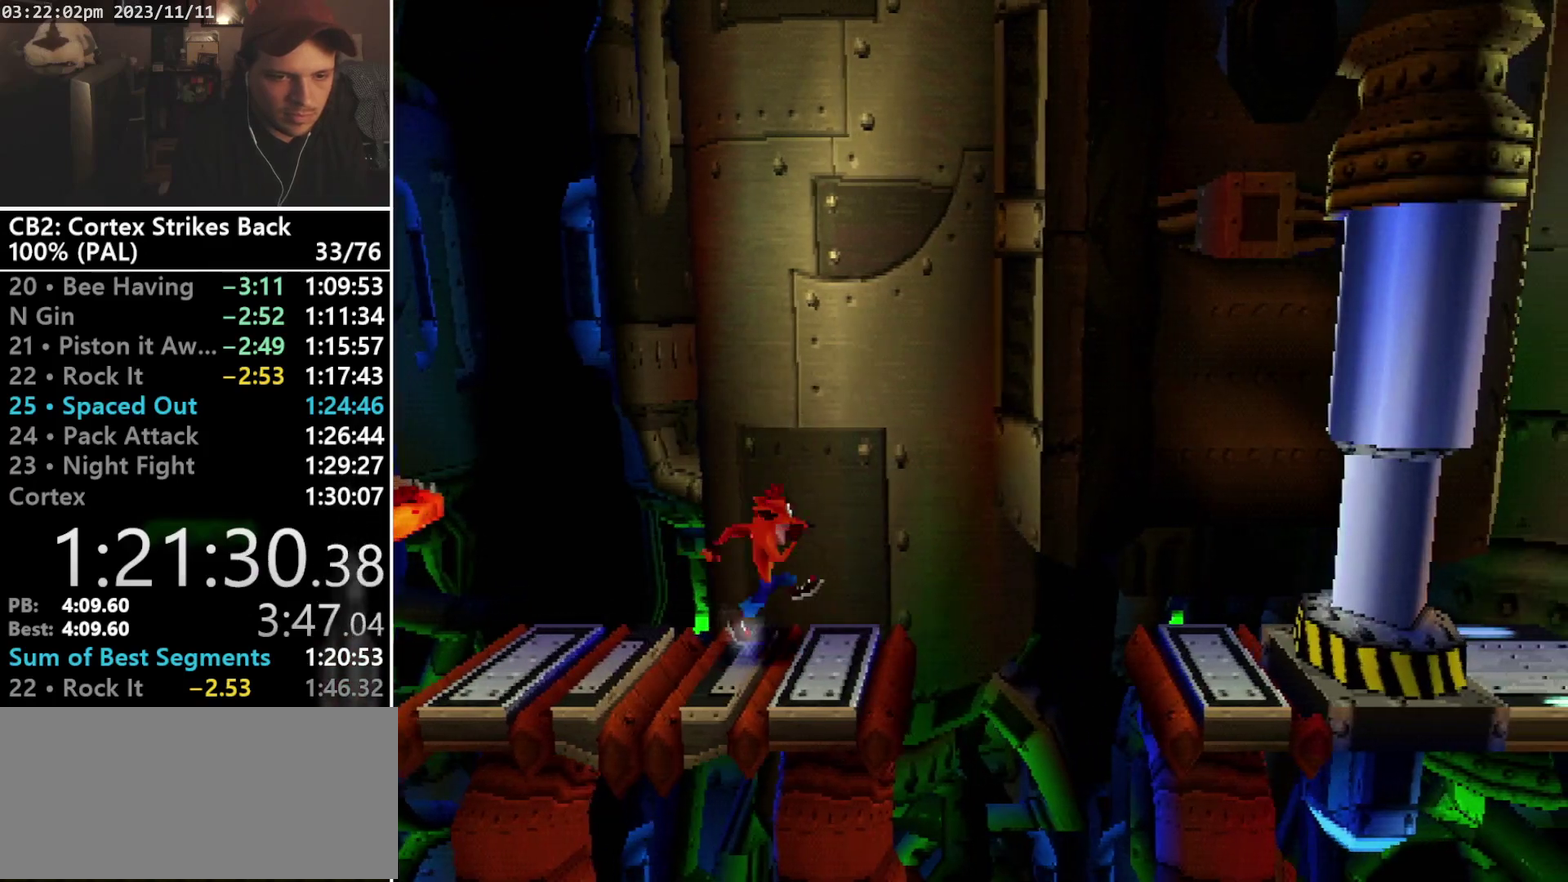
{"buttons": ["CROSS", "DPAD_RIGHT"], "events": [[133, "CROSS", "down"]]}
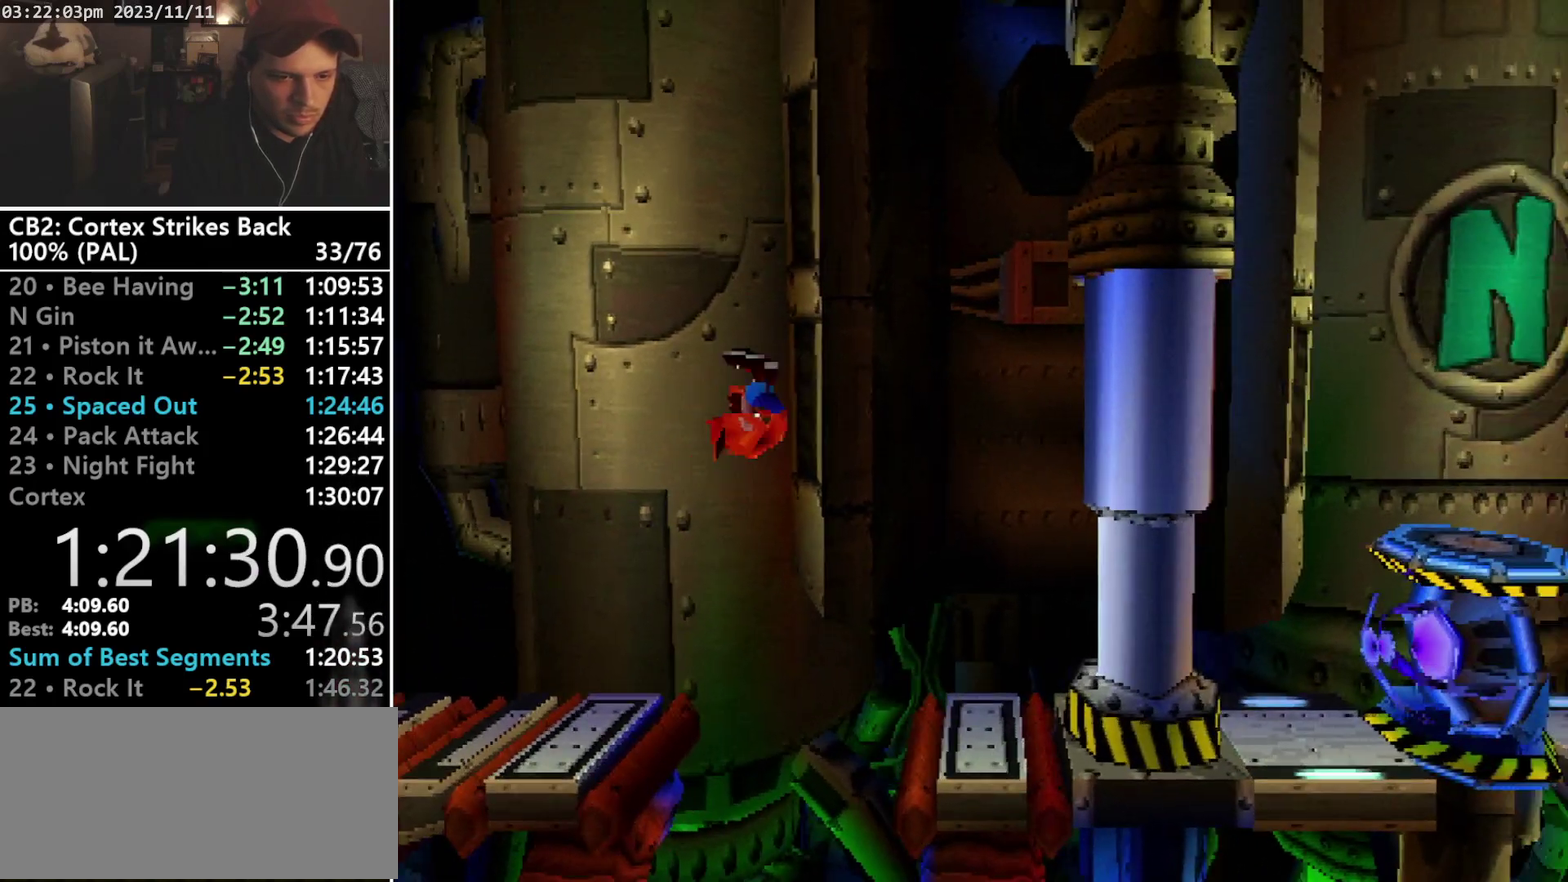
{"buttons": [], "events": [[433, "CROSS", "up"], [467, "DPAD_RIGHT", "up"]]}
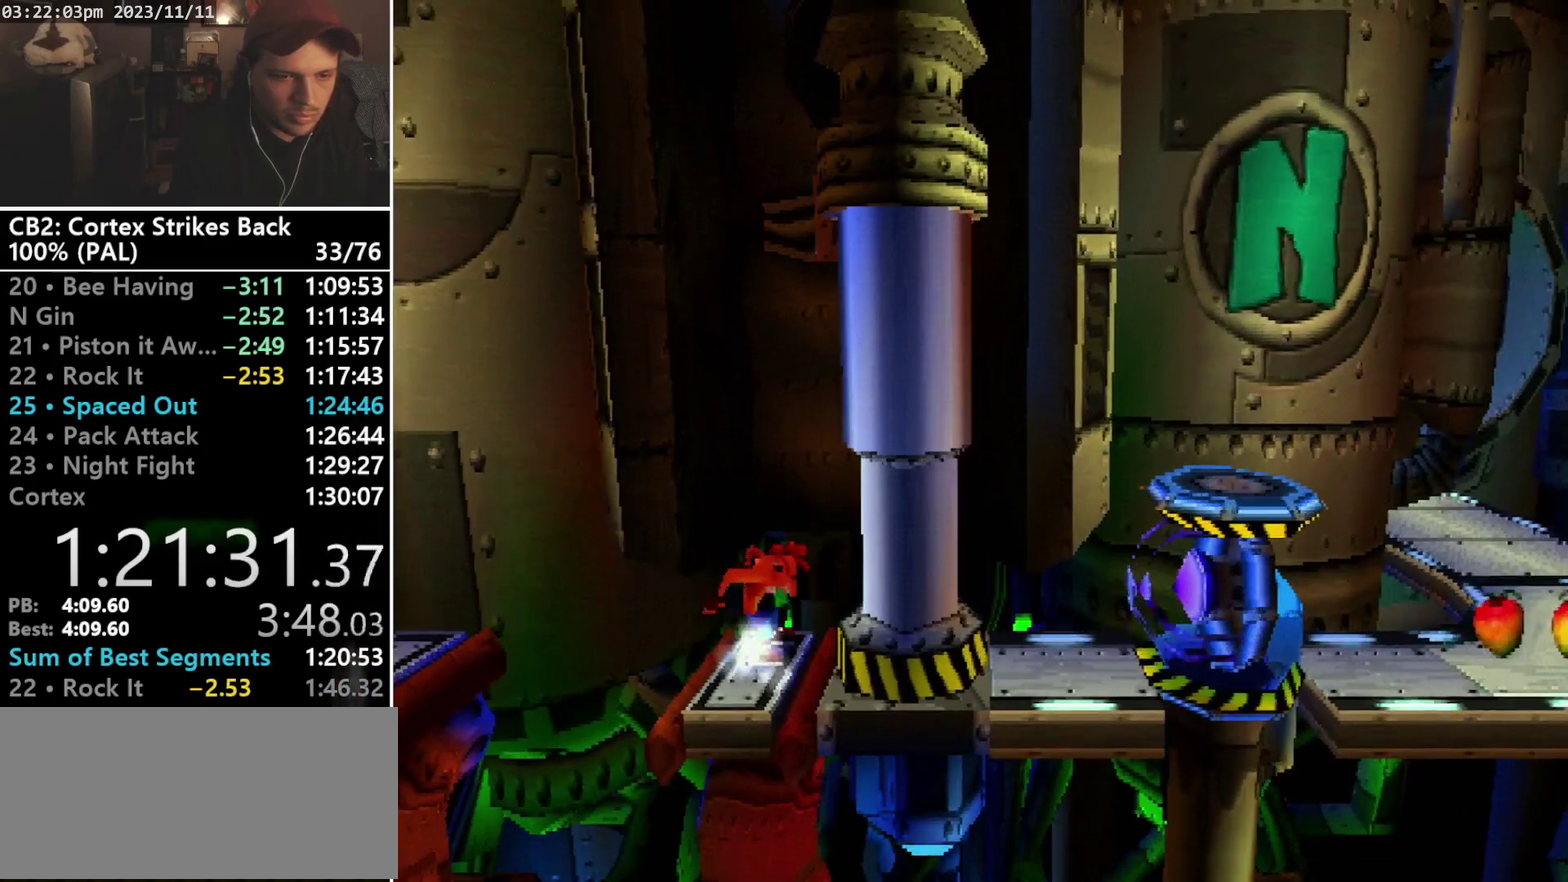
{"buttons": [], "events": []}
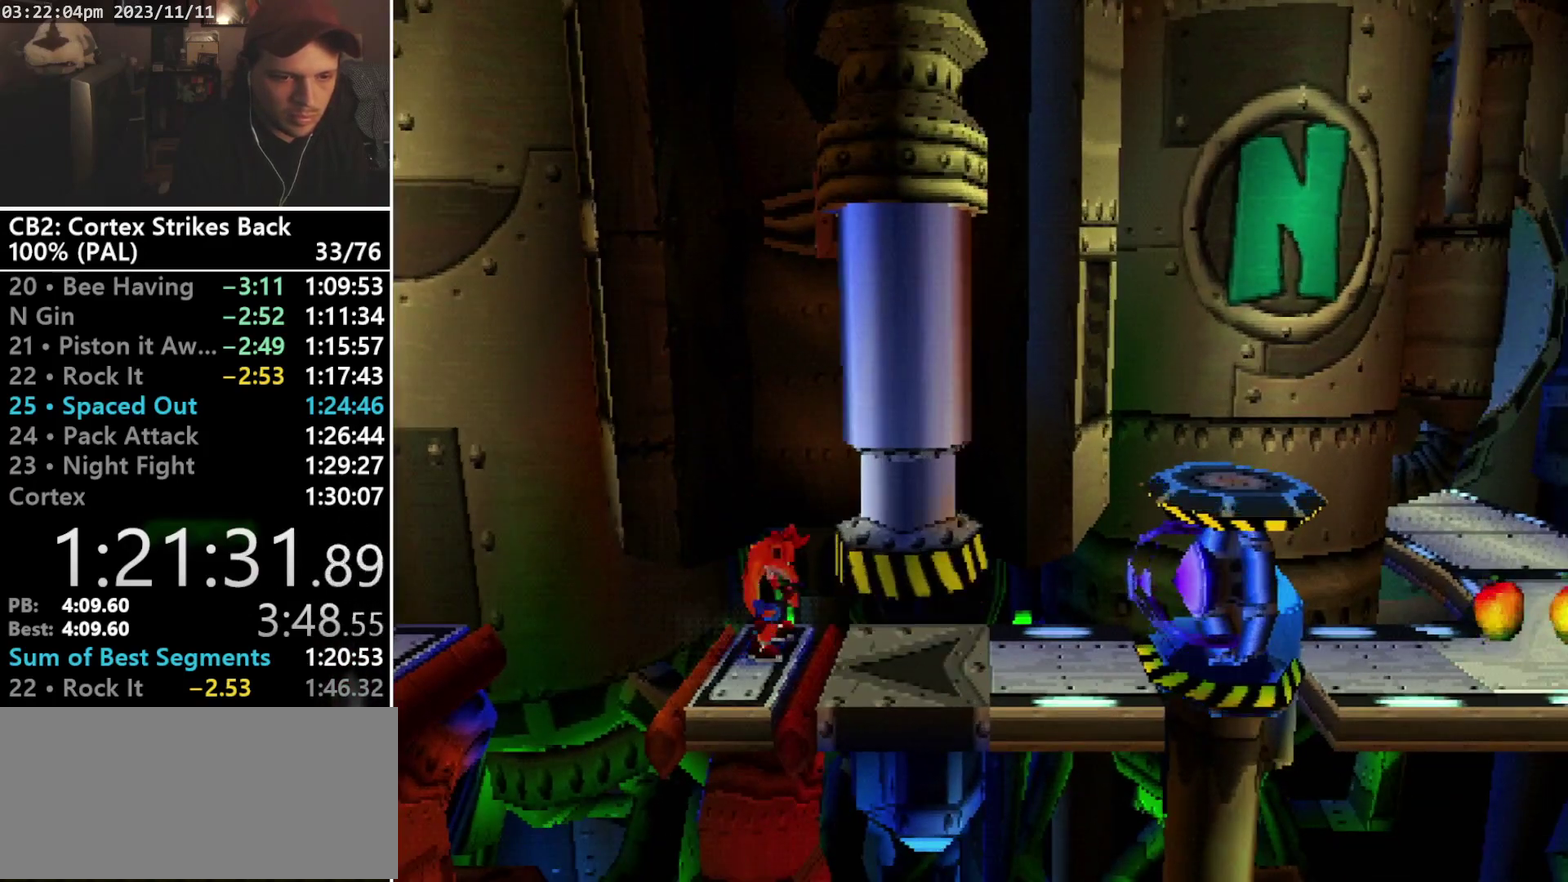
{"buttons": ["CROSS", "SQUARE", "R1", "DPAD_RIGHT"], "events": [[233, "DPAD_RIGHT", "down"], [233, "R1", "down"], [400, "SQUARE", "down"], [500, "CROSS", "down"]]}
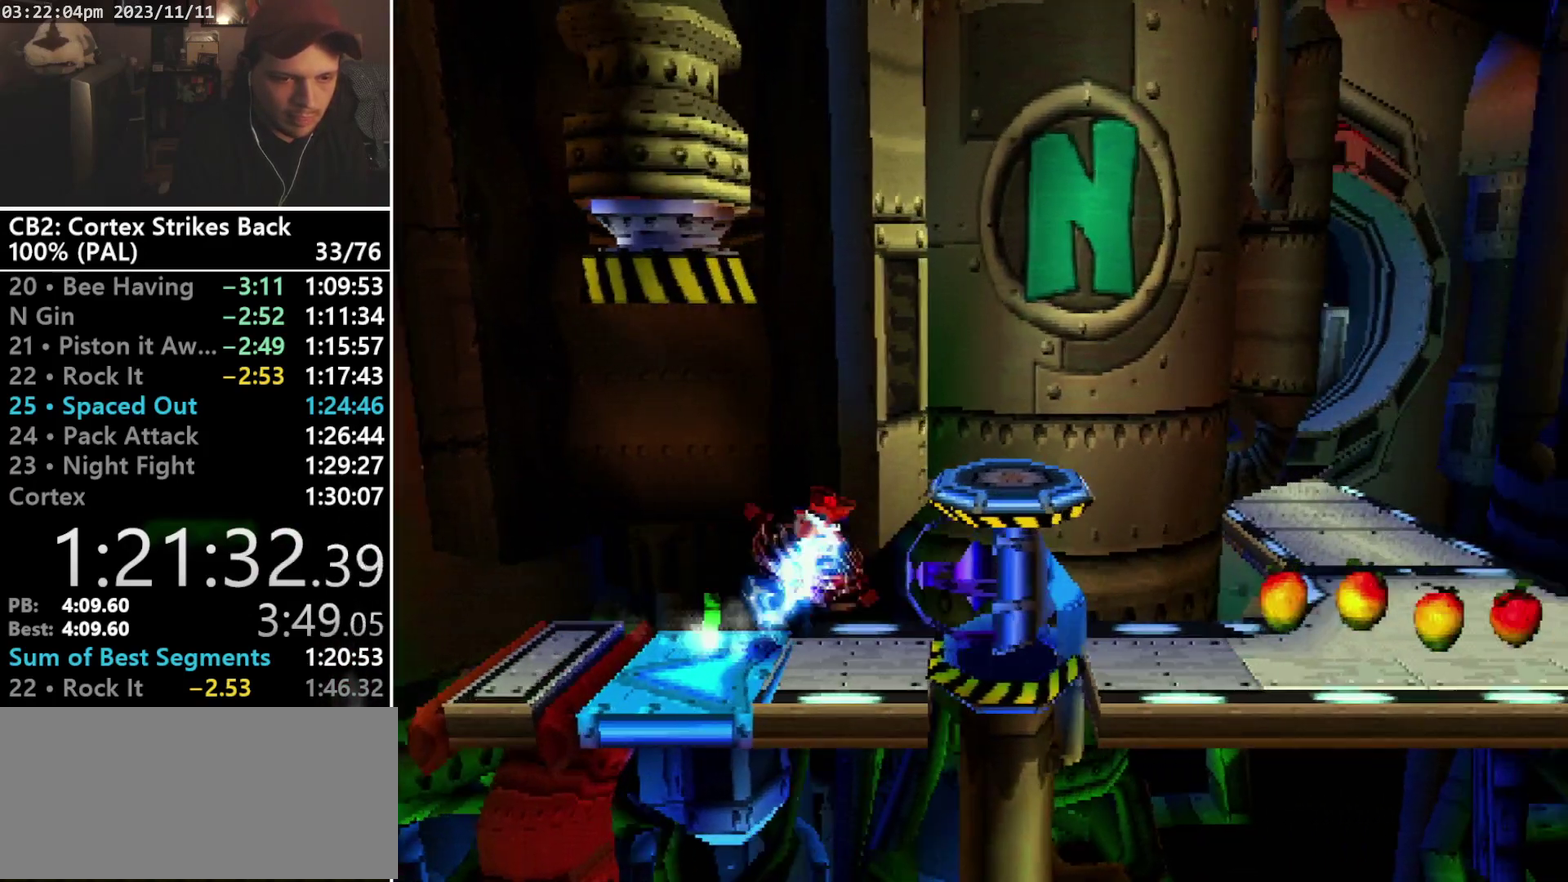
{"buttons": ["CROSS", "DPAD_RIGHT"], "events": [[333, "CROSS", "up"], [333, "R1", "up"], [367, "SQUARE", "up"], [467, "CROSS", "down"]]}
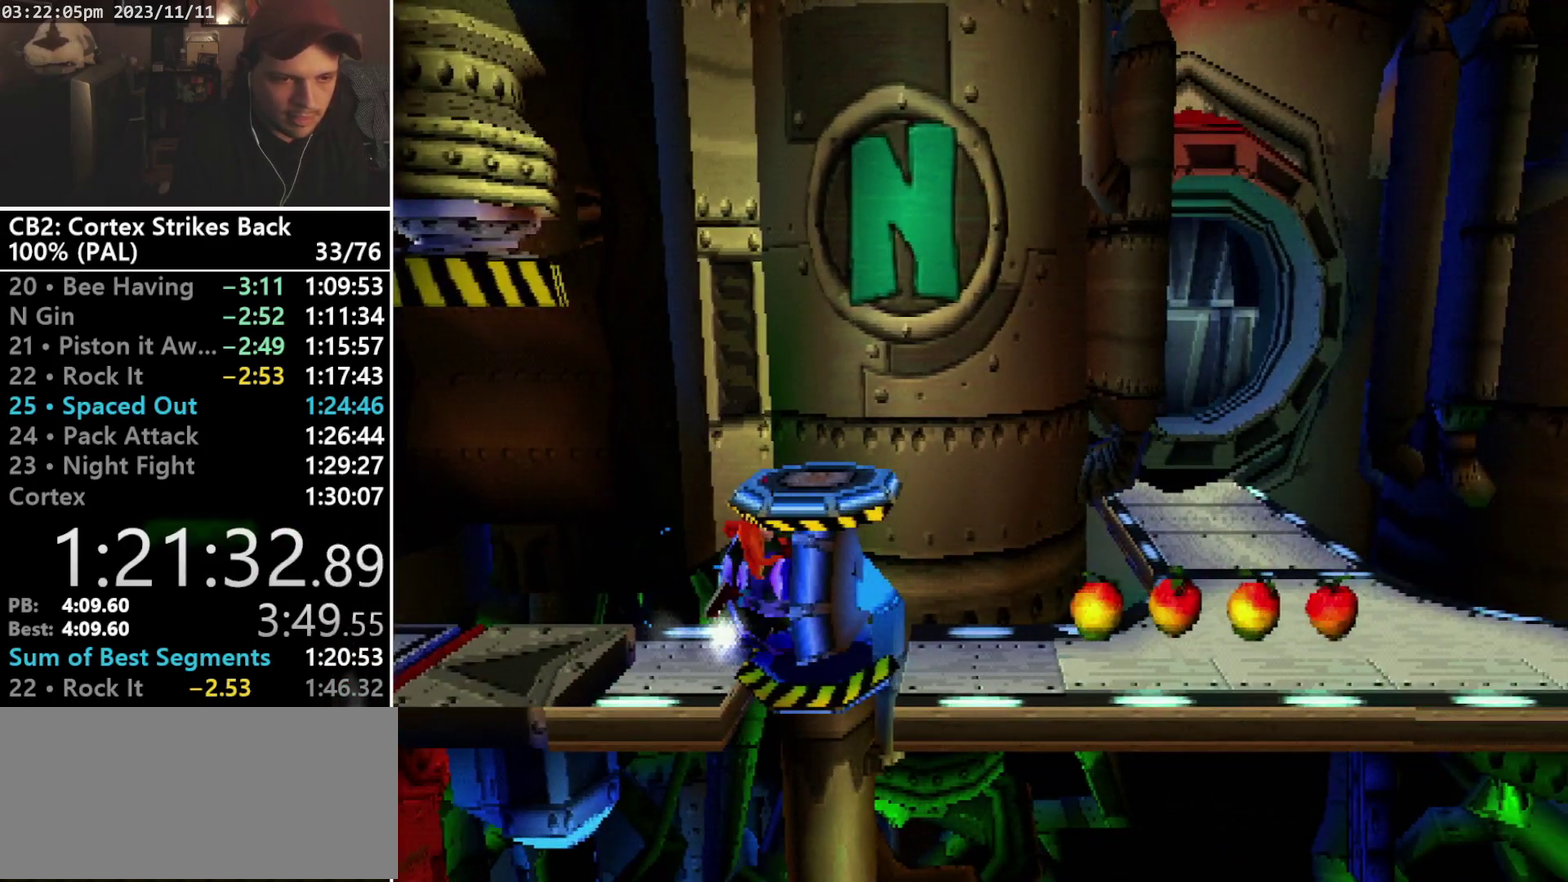
{"buttons": ["DPAD_LEFT"], "events": [[200, "DPAD_RIGHT", "up"], [433, "CROSS", "up"], [467, "DPAD_LEFT", "down"]]}
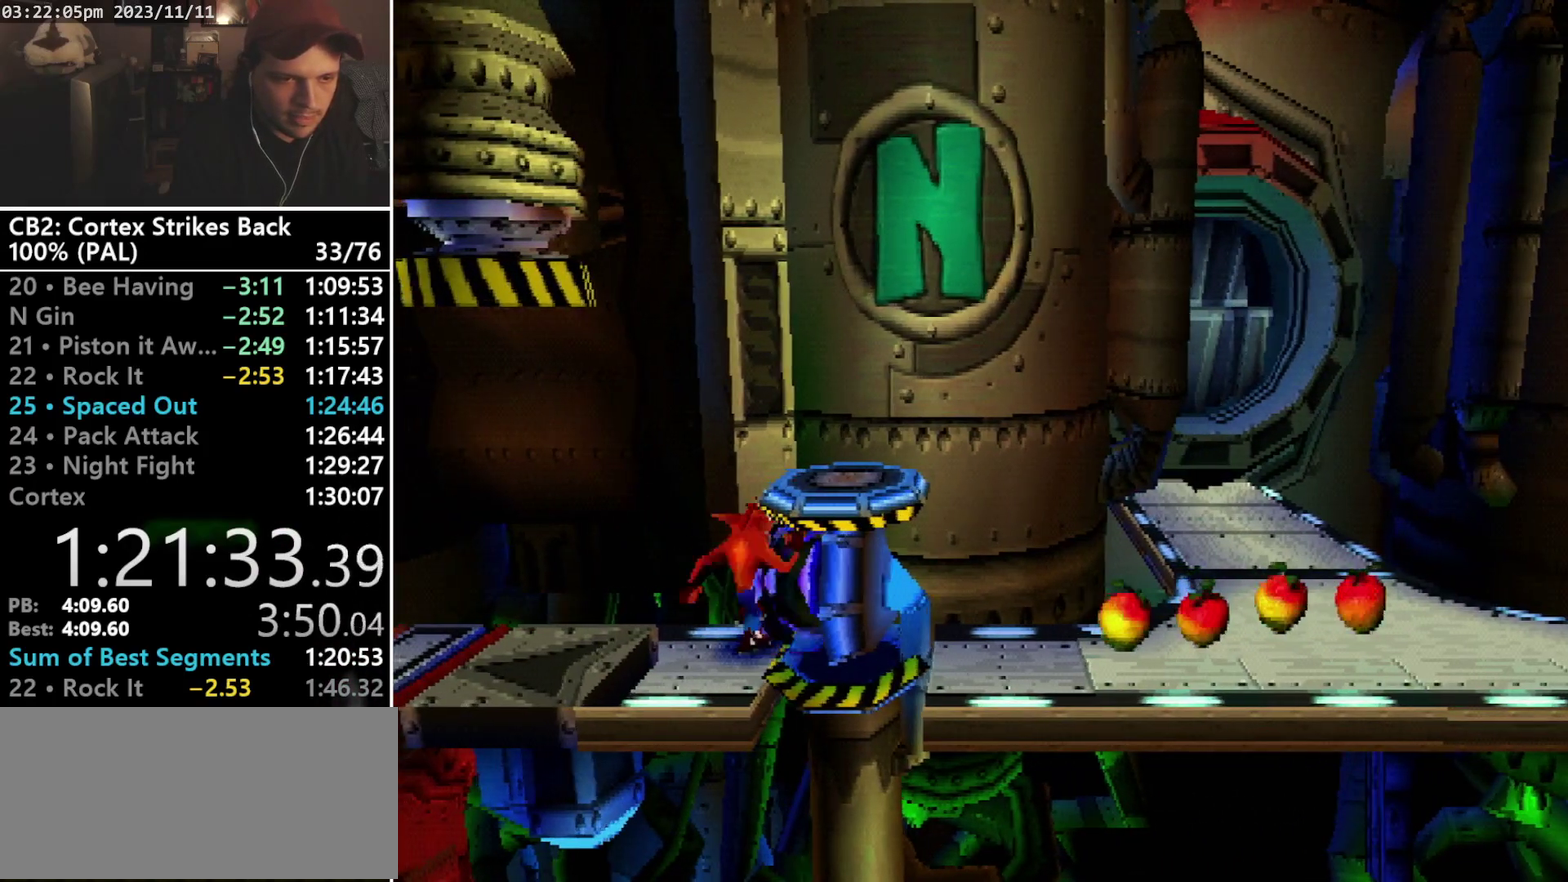
{"buttons": ["CROSS", "R1", "DPAD_RIGHT"], "events": [[200, "DPAD_LEFT", "up"], [367, "R1", "down"], [467, "CROSS", "down"], [500, "DPAD_RIGHT", "down"]]}
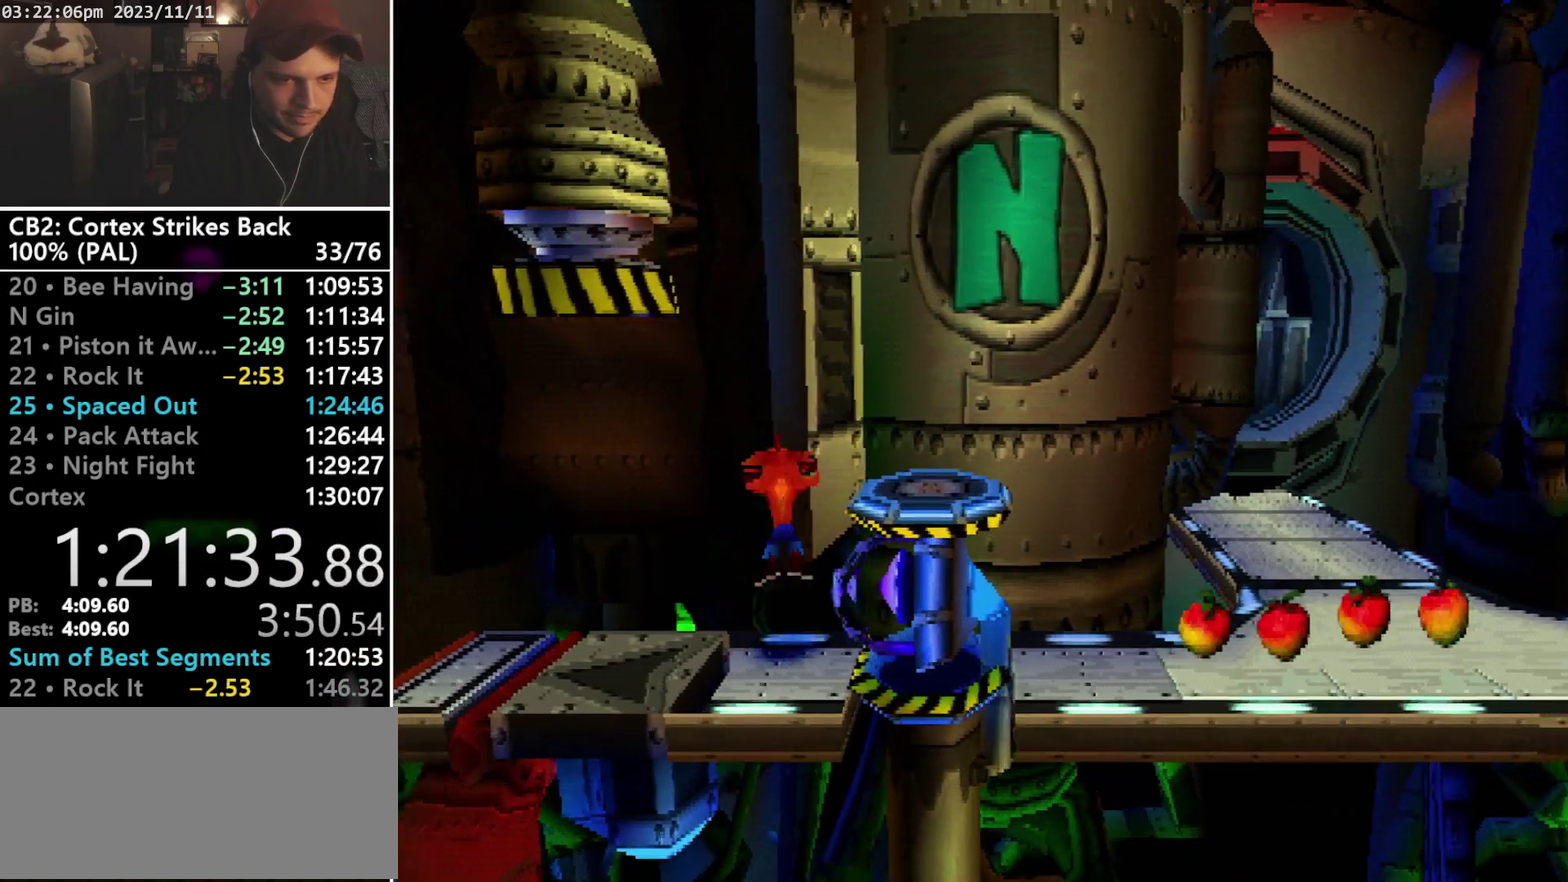
{"buttons": ["DPAD_RIGHT"], "events": [[400, "CROSS", "up"], [400, "R1", "up"]]}
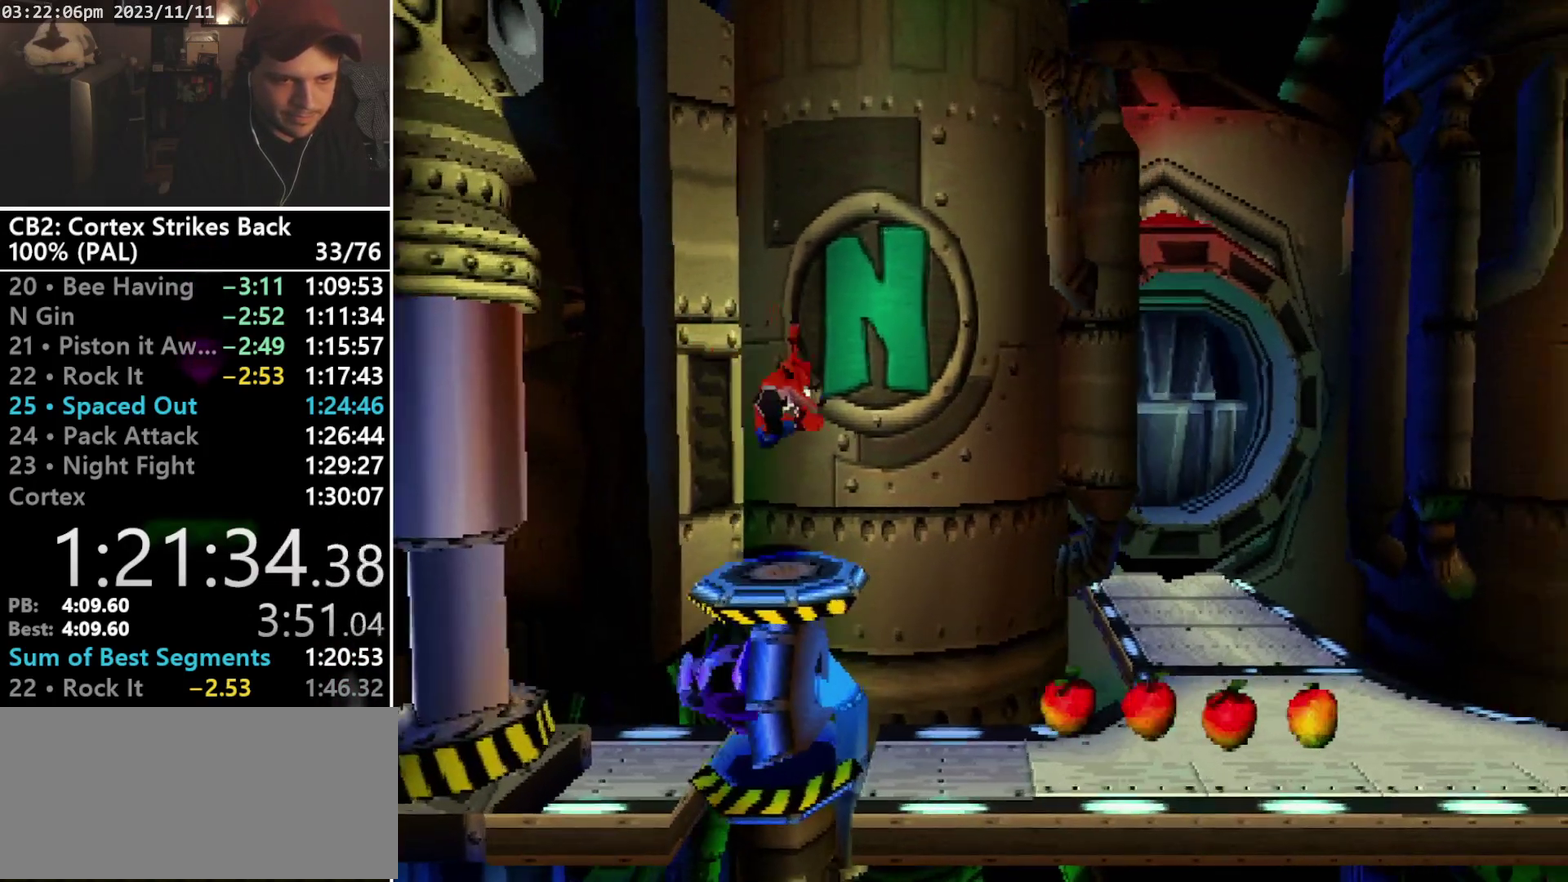
{"buttons": ["DPAD_RIGHT"], "events": [[267, "CROSS", "down"], [400, "CROSS", "up"]]}
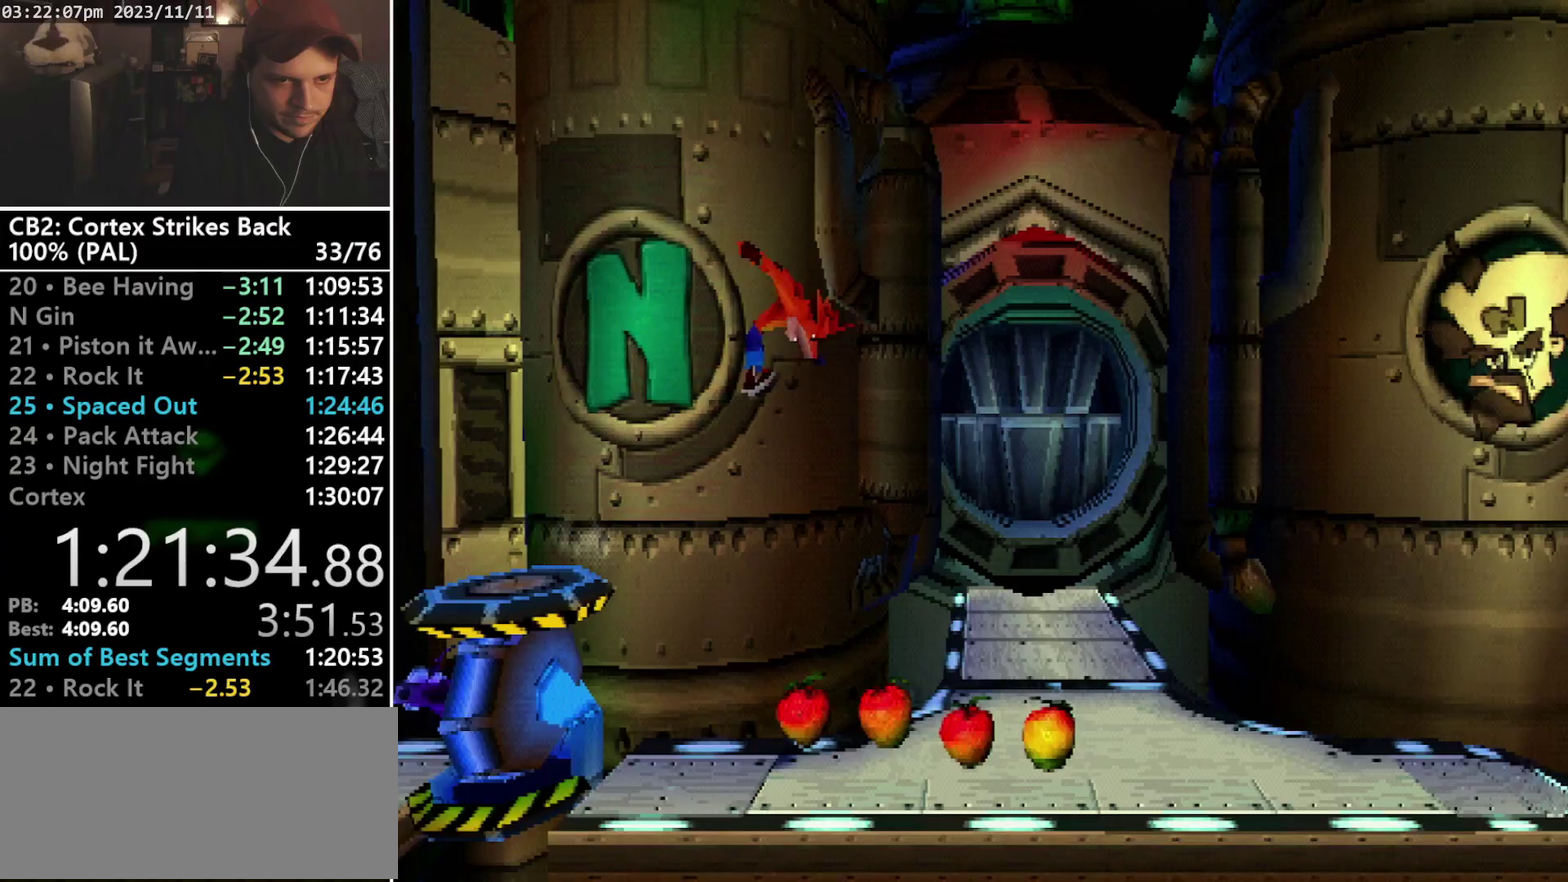
{"buttons": ["DPAD_UP", "DPAD_RIGHT"], "events": [[367, "DPAD_DOWN", "down"], [467, "DPAD_DOWN", "up"], [500, "DPAD_UP", "down"]]}
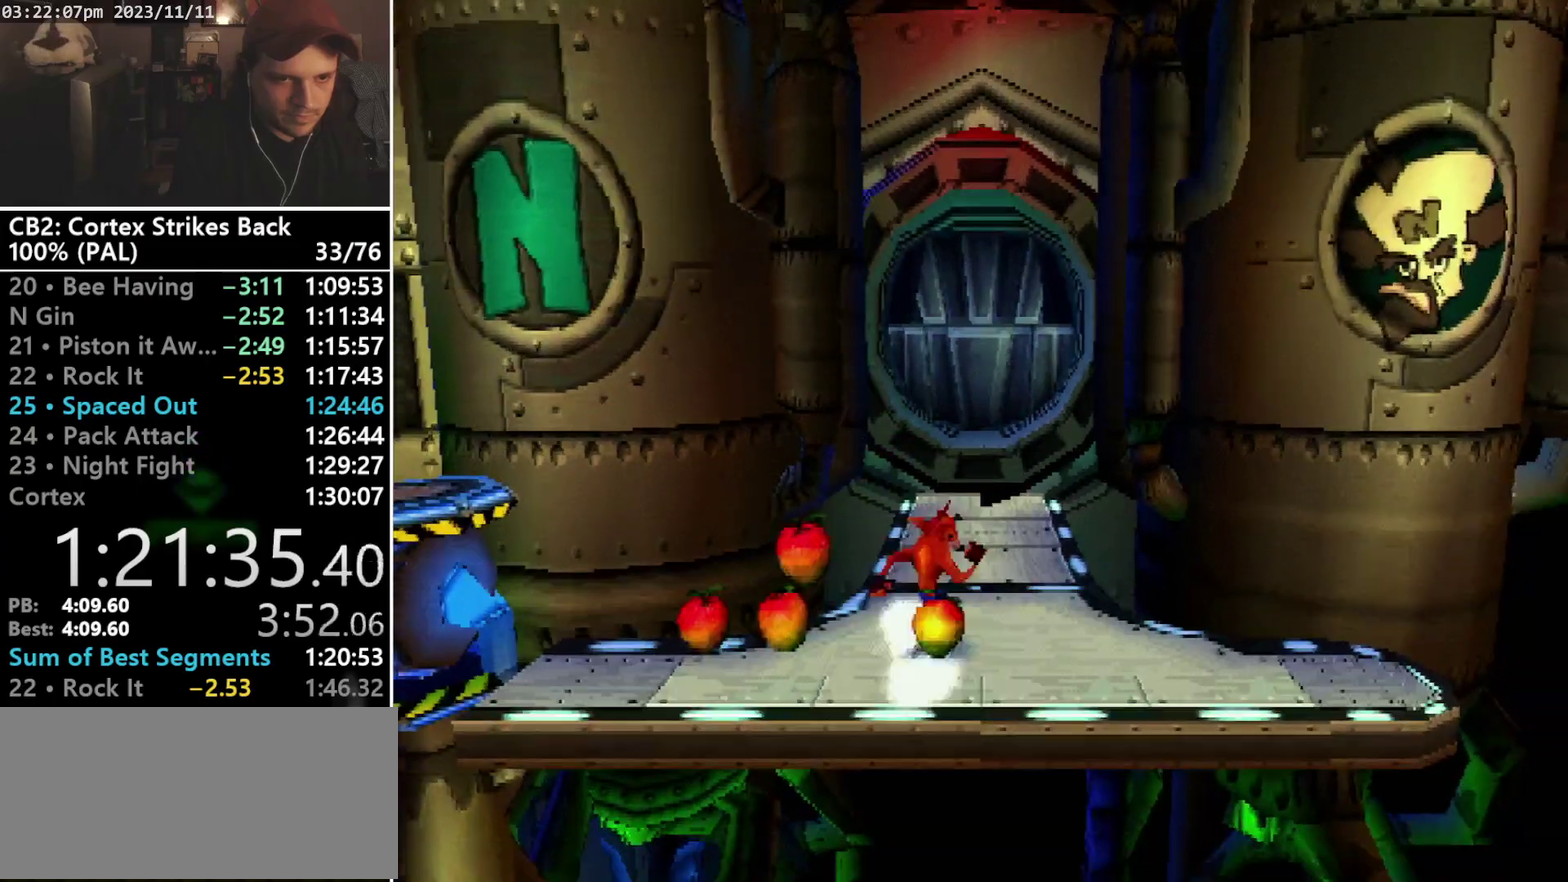
{"buttons": ["CROSS", "R1", "DPAD_UP", "DPAD_RIGHT"], "events": [[133, "DPAD_RIGHT", "up"], [233, "R1", "down"], [333, "DPAD_LEFT", "down"], [467, "CROSS", "down"], [467, "DPAD_LEFT", "up"], [467, "DPAD_RIGHT", "down"]]}
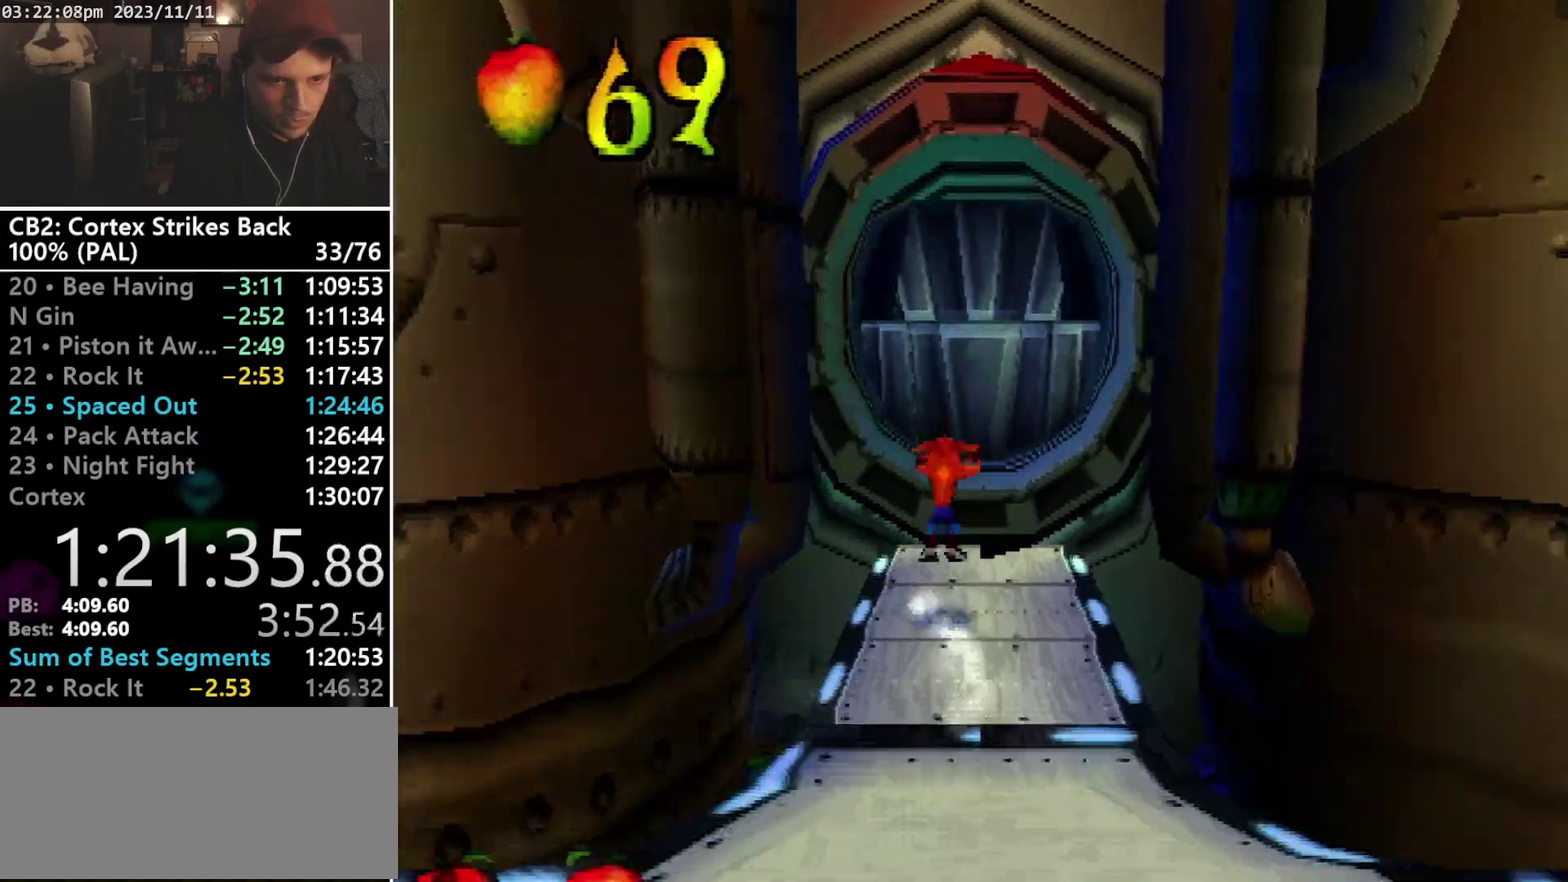
{"buttons": ["R1", "DPAD_UP"], "events": [[33, "DPAD_LEFT", "down"], [33, "DPAD_RIGHT", "up"], [133, "DPAD_LEFT", "up"], [167, "DPAD_RIGHT", "down"], [267, "DPAD_RIGHT", "up"], [333, "DPAD_RIGHT", "down"], [433, "DPAD_RIGHT", "up"], [500, "CROSS", "up"]]}
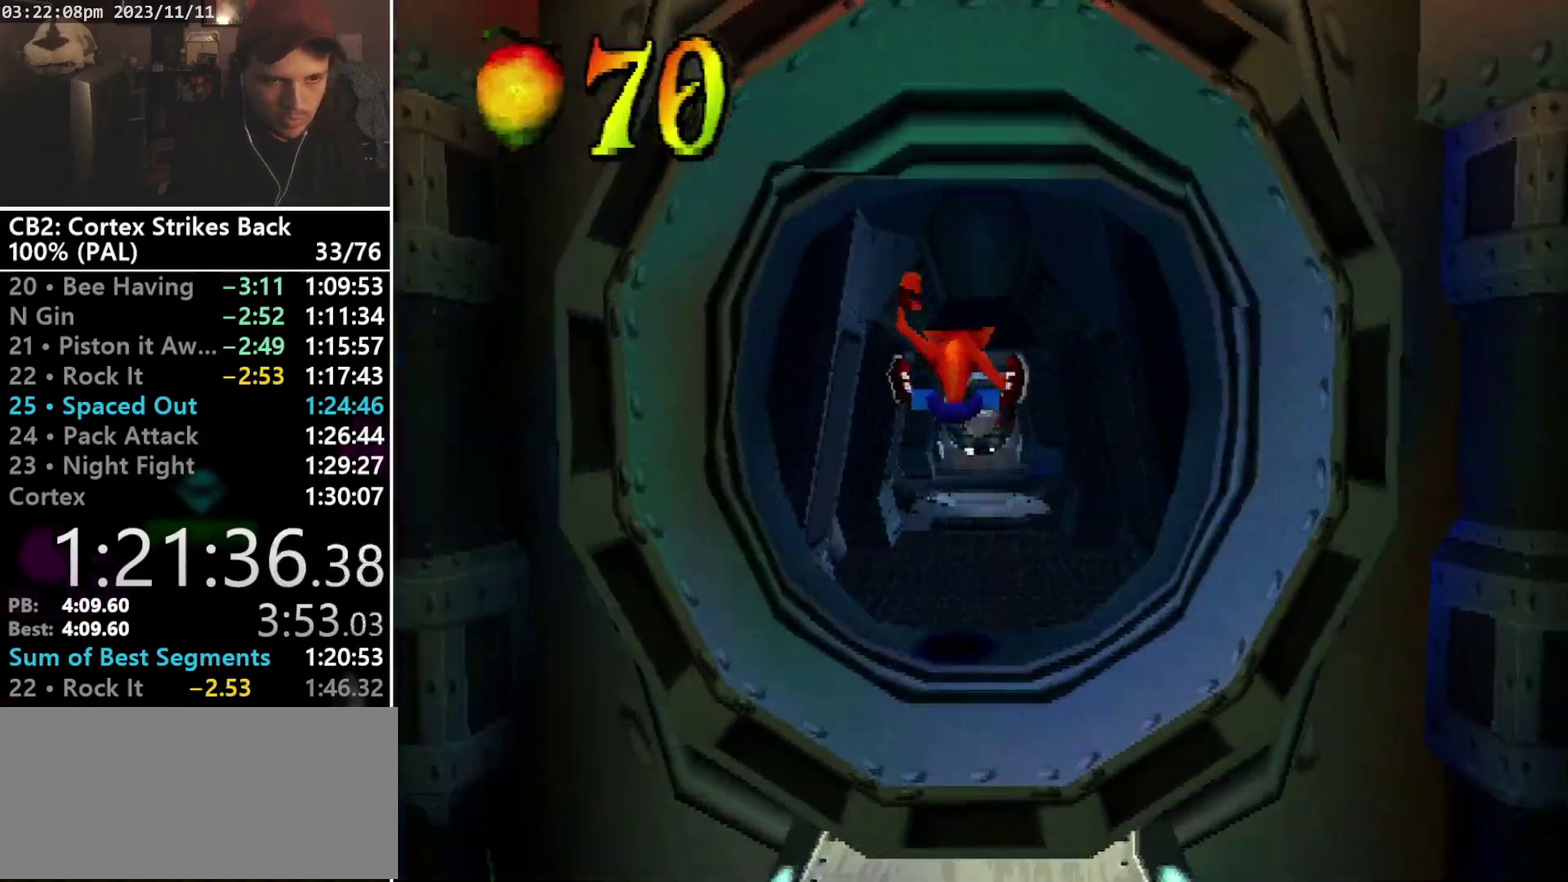
{"buttons": ["R1", "DPAD_UP", "DPAD_RIGHT"], "events": [[33, "R1", "up"], [300, "R2", "down"], [367, "R1", "down"], [433, "R2", "up"], [500, "DPAD_RIGHT", "down"]]}
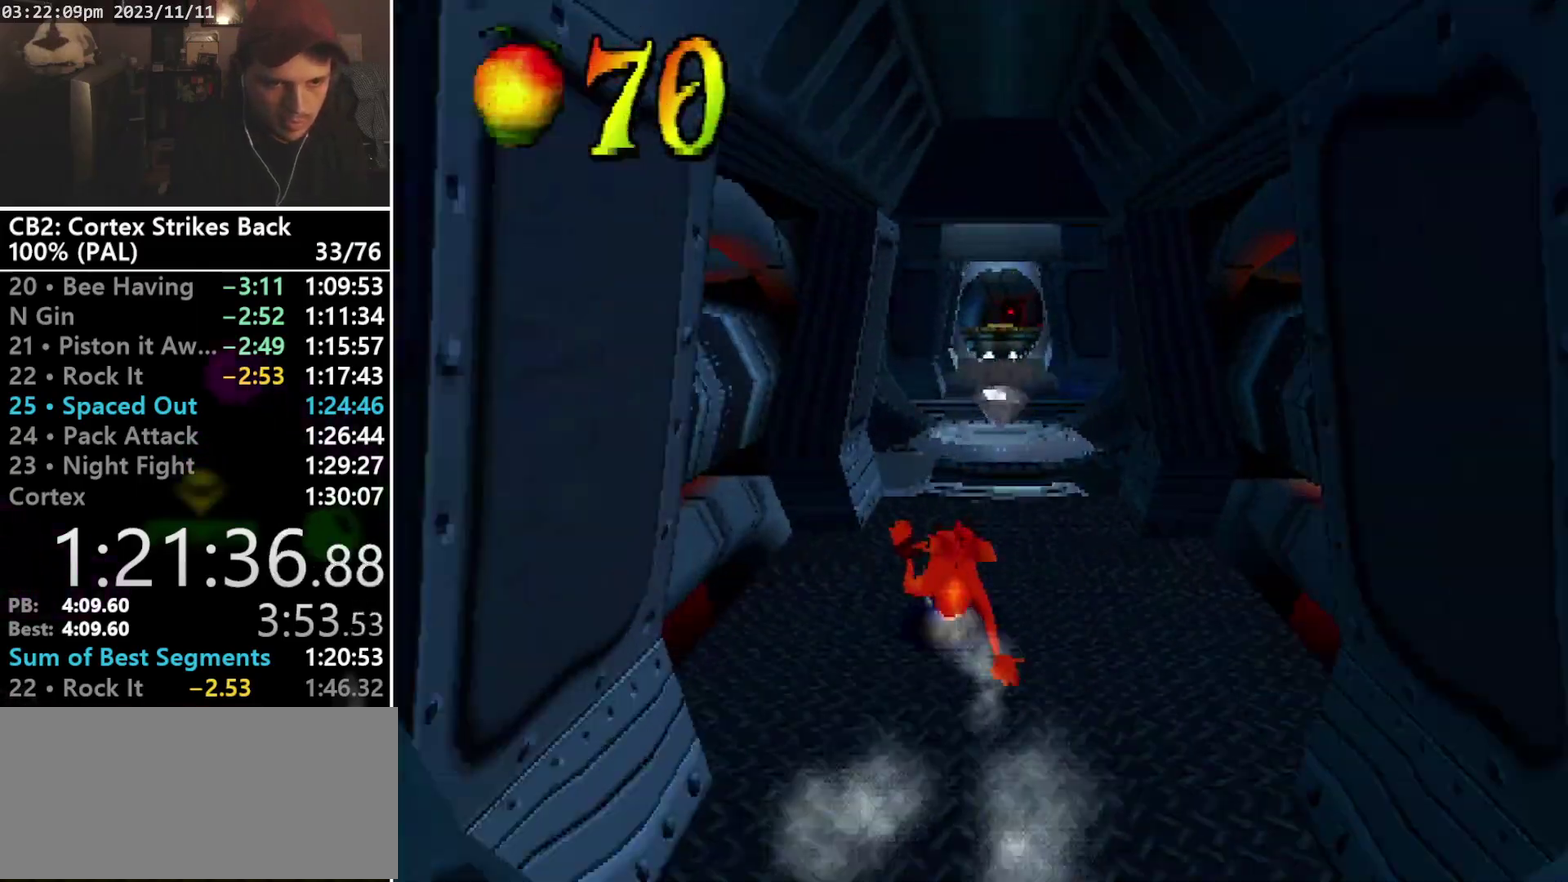
{"buttons": ["DPAD_UP"], "events": [[67, "DPAD_UP", "up"], [133, "DPAD_RIGHT", "up"], [133, "SQUARE", "down"], [467, "DPAD_UP", "down"], [500, "R1", "up"], [500, "SQUARE", "up"]]}
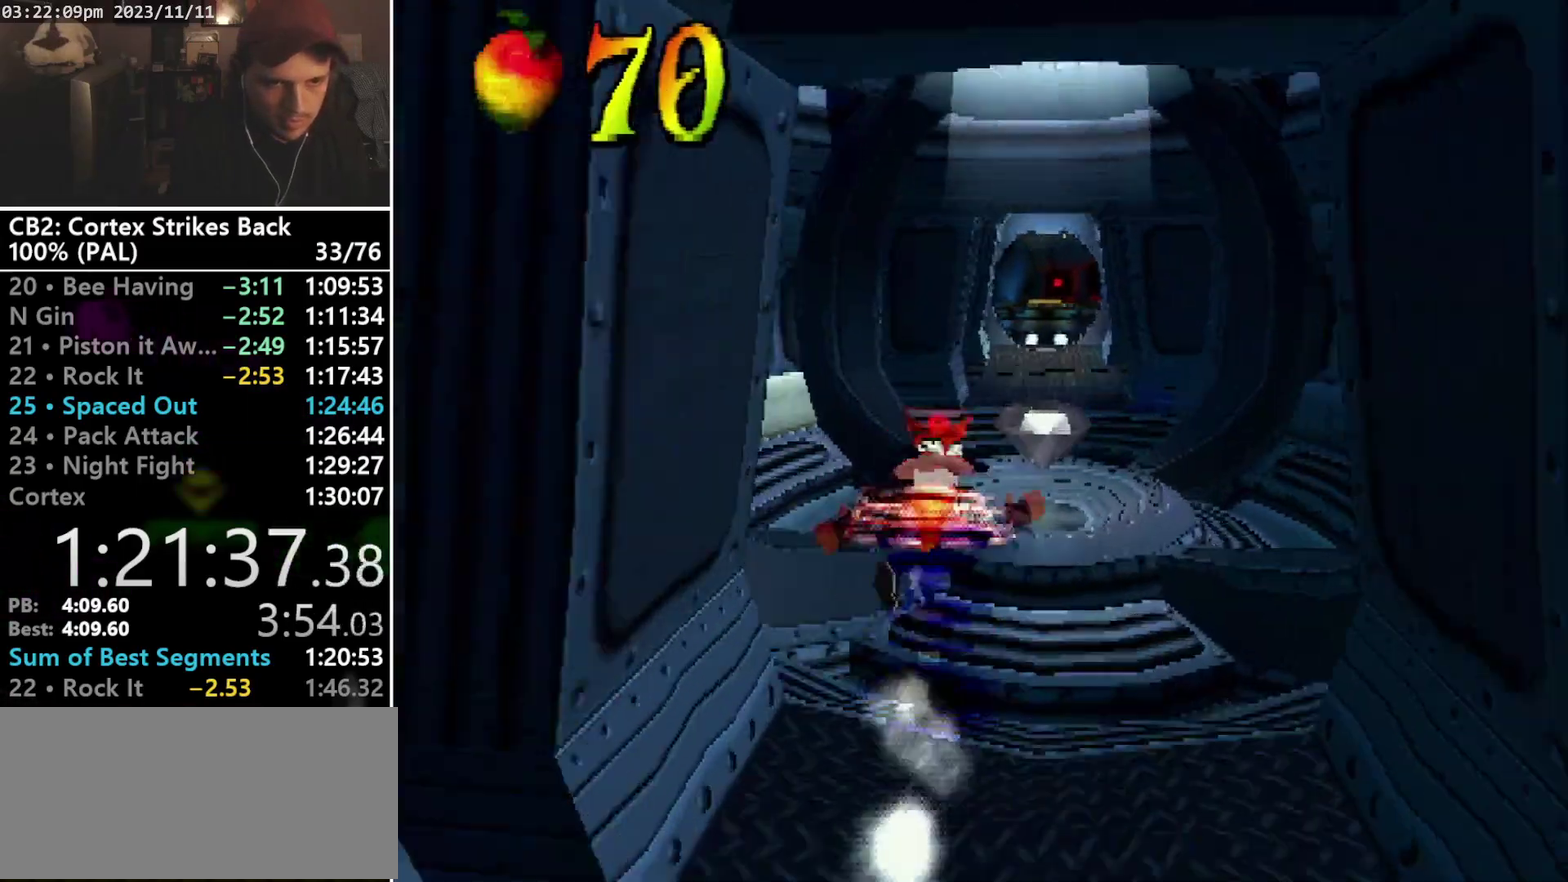
{"buttons": ["SQUARE", "R1"], "events": [[33, "R1", "down"], [100, "DPAD_RIGHT", "down"], [200, "DPAD_RIGHT", "up"], [200, "DPAD_UP", "up"], [233, "SQUARE", "down"]]}
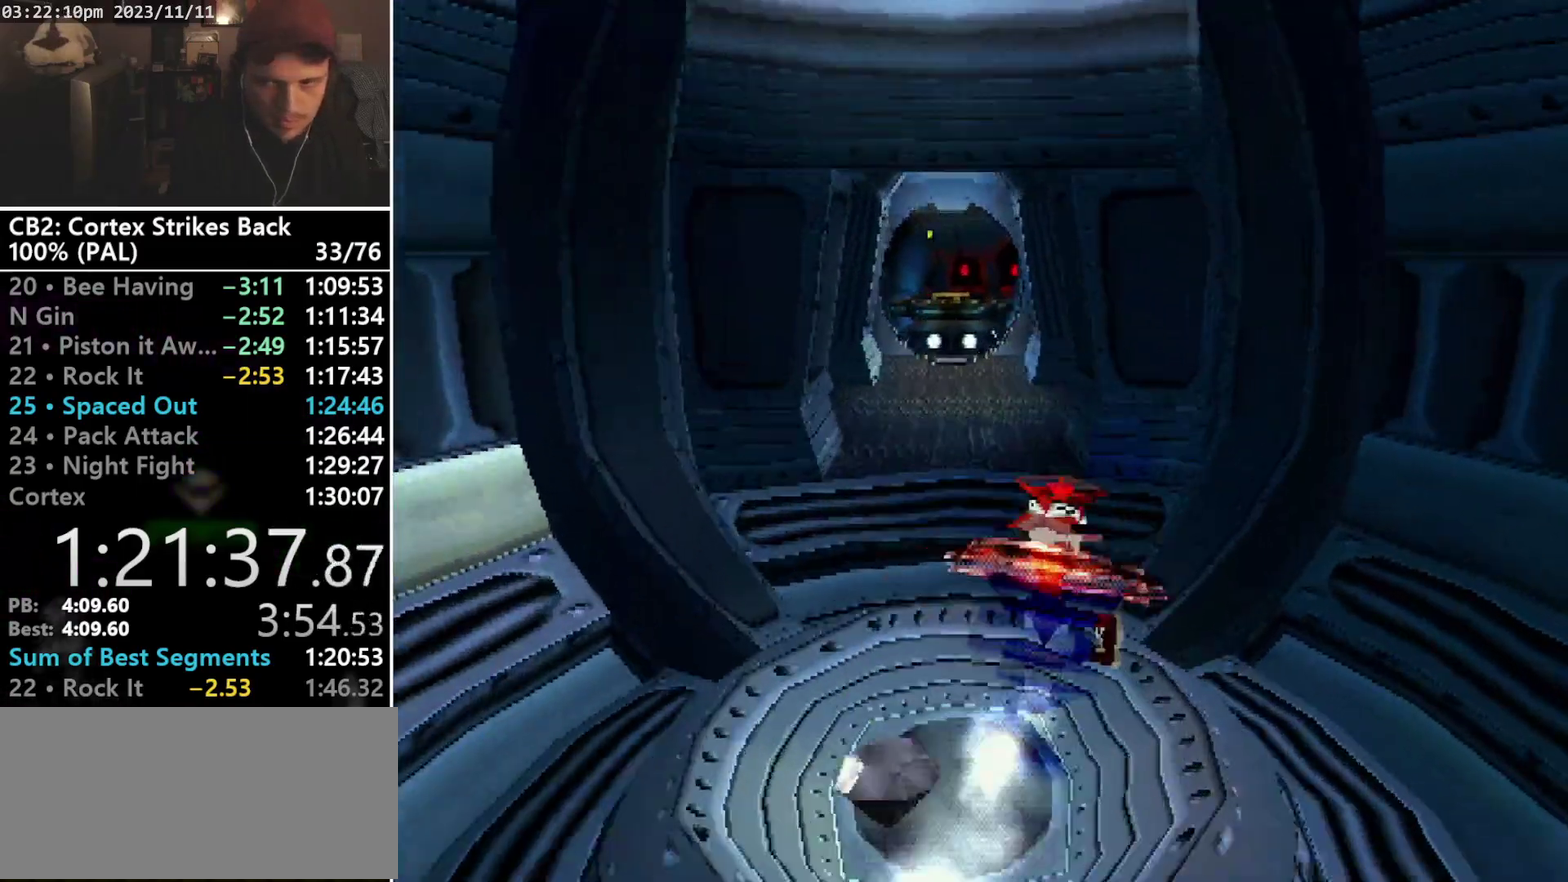
{"buttons": ["SQUARE", "R1"], "events": [[100, "DPAD_UP", "down"], [100, "R1", "up"], [133, "SQUARE", "up"], [200, "DPAD_LEFT", "down"], [200, "R1", "down"], [300, "DPAD_LEFT", "up"], [400, "DPAD_UP", "up"], [433, "SQUARE", "down"]]}
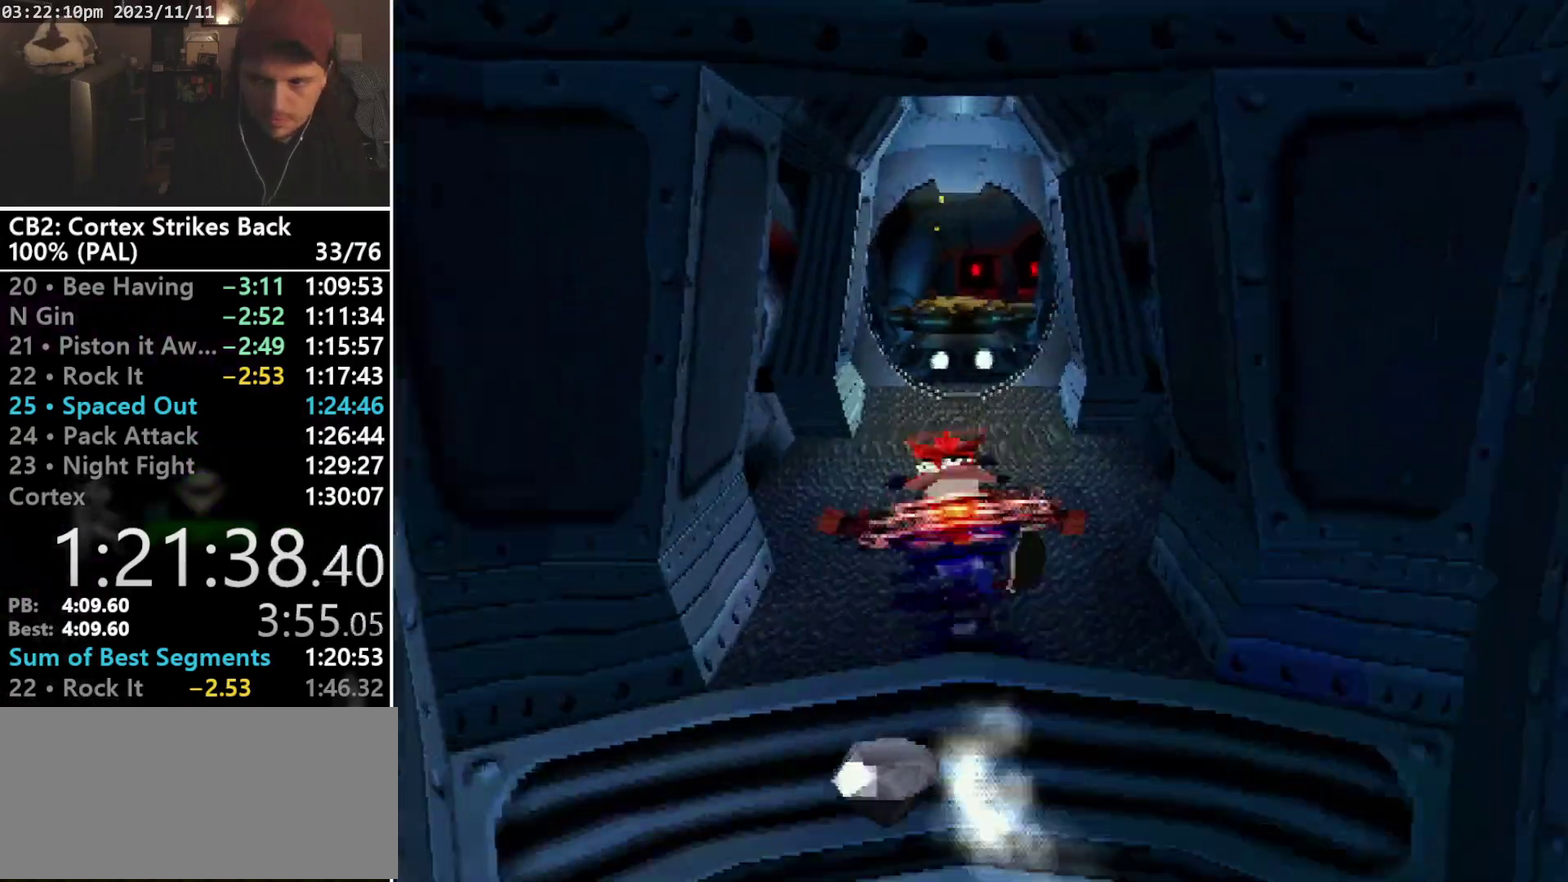
{"buttons": ["R1", "DPAD_UP", "DPAD_RIGHT"], "events": [[267, "DPAD_UP", "down"], [333, "SQUARE", "up"], [433, "DPAD_RIGHT", "down"]]}
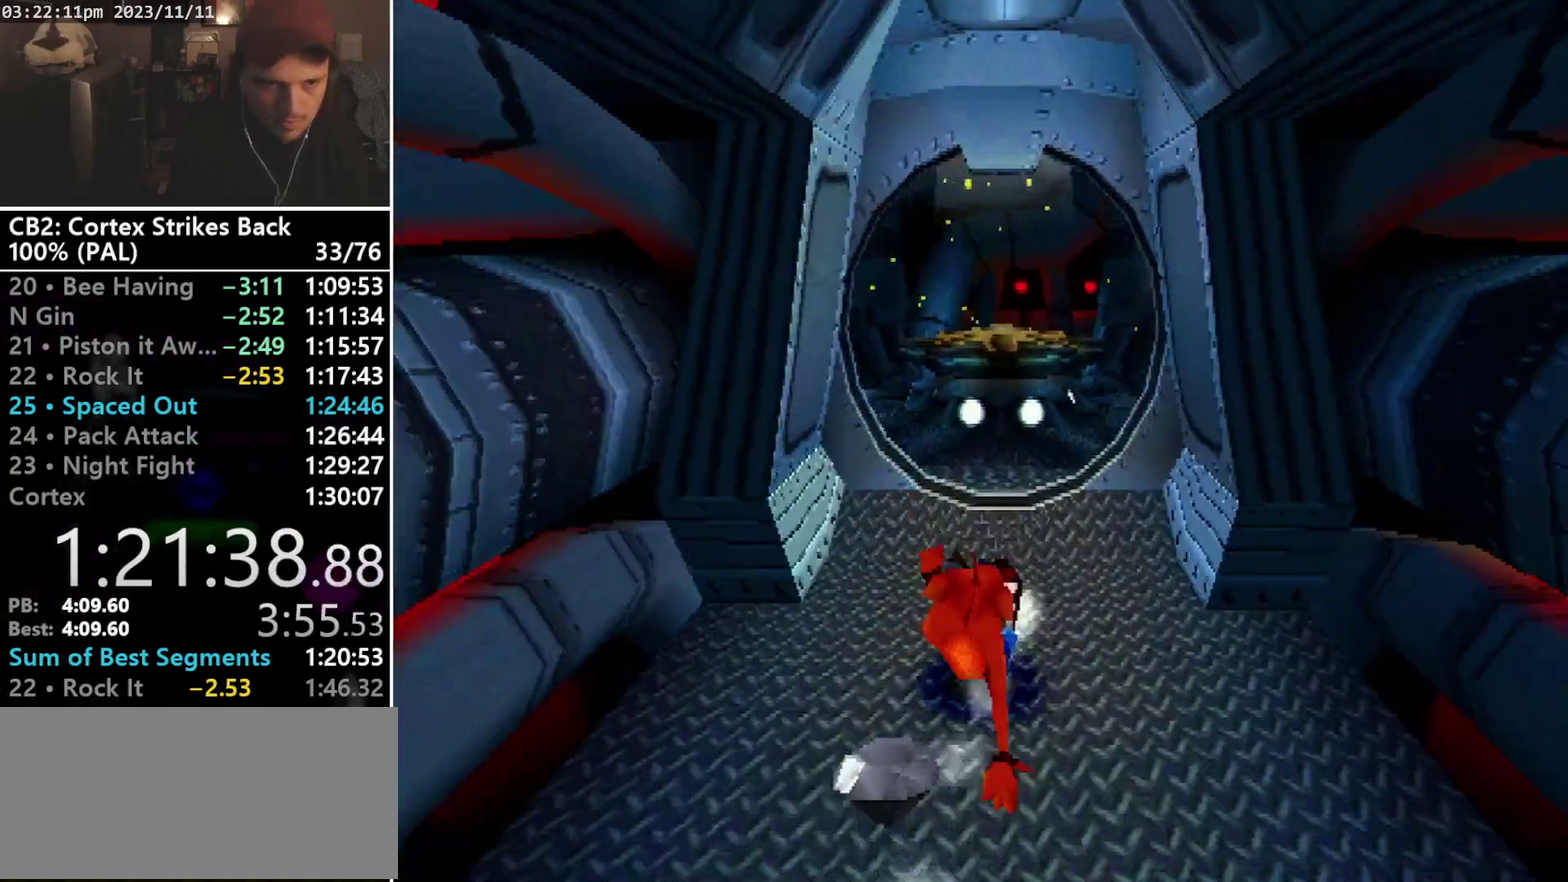
{"buttons": ["R1", "DPAD_UP"], "events": [[33, "DPAD_RIGHT", "up"], [33, "DPAD_UP", "up"], [67, "SQUARE", "down"], [300, "DPAD_UP", "down"], [367, "R1", "up"], [433, "SQUARE", "up"], [500, "R1", "down"]]}
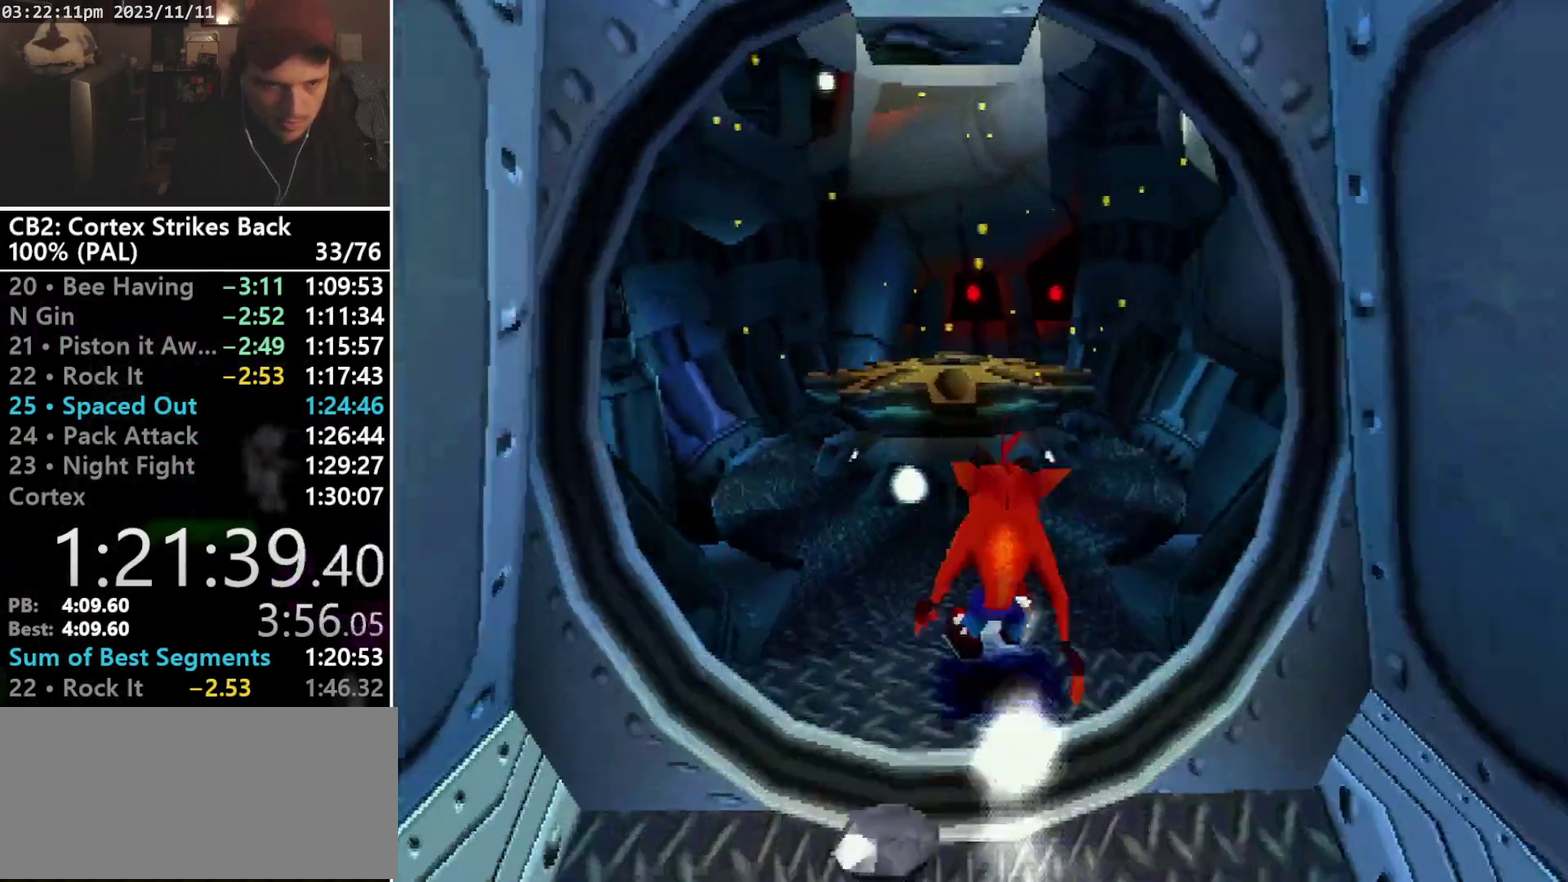
{"buttons": ["DPAD_UP", "DPAD_RIGHT"], "events": [[100, "DPAD_LEFT", "down"], [133, "CROSS", "down"], [200, "DPAD_LEFT", "up"], [200, "R1", "up"], [233, "CROSS", "up"], [467, "DPAD_RIGHT", "down"]]}
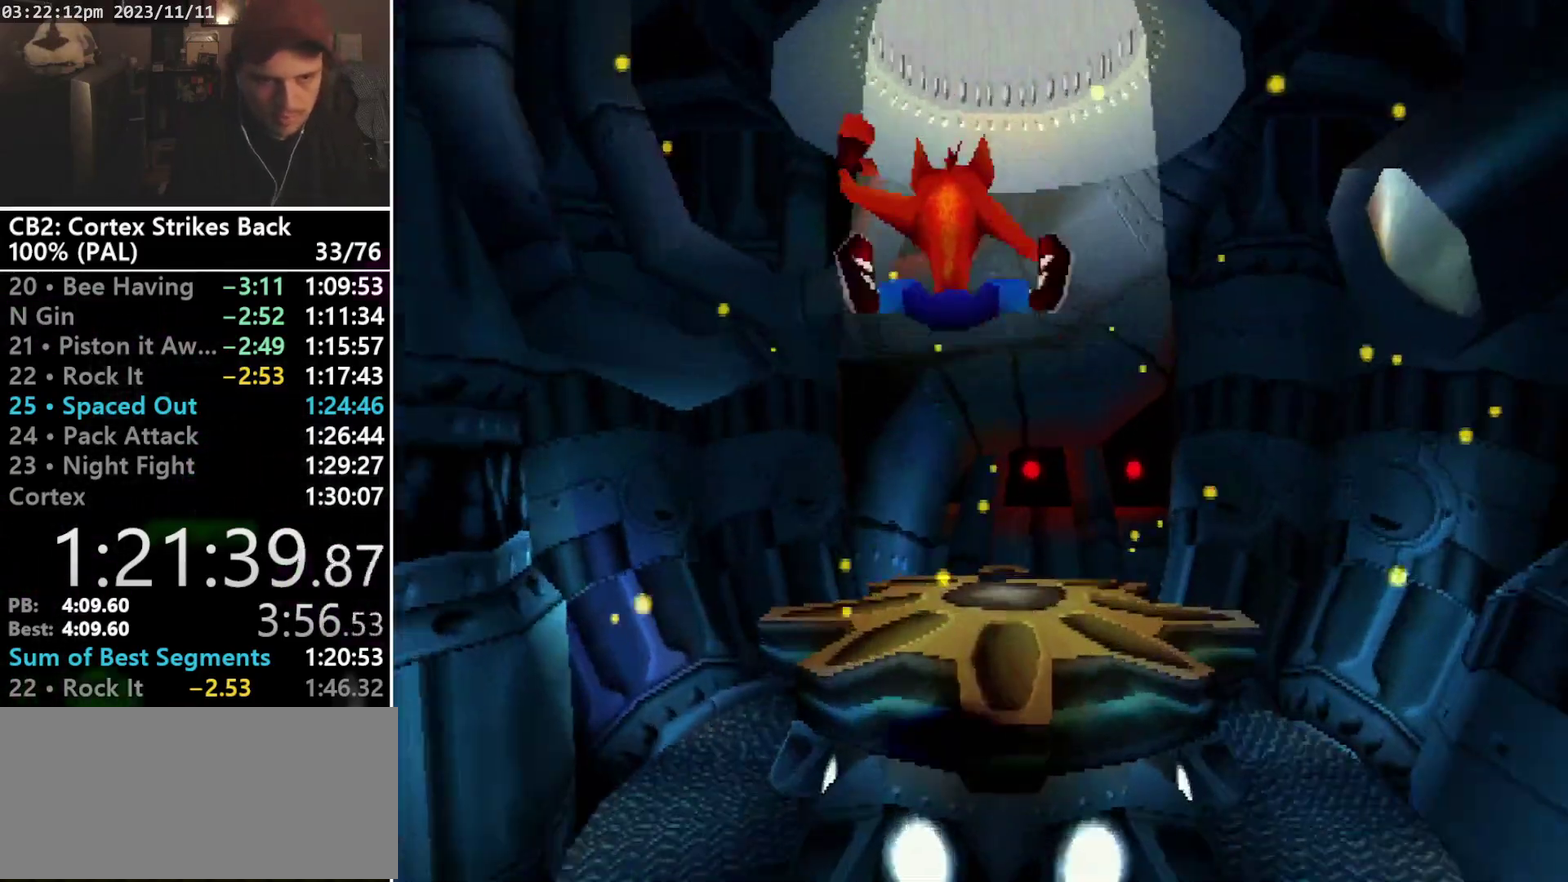
{"buttons": ["R2"], "events": [[33, "DPAD_RIGHT", "up"], [167, "L2", "down"], [300, "L2", "up"], [400, "R2", "down"], [433, "DPAD_UP", "up"]]}
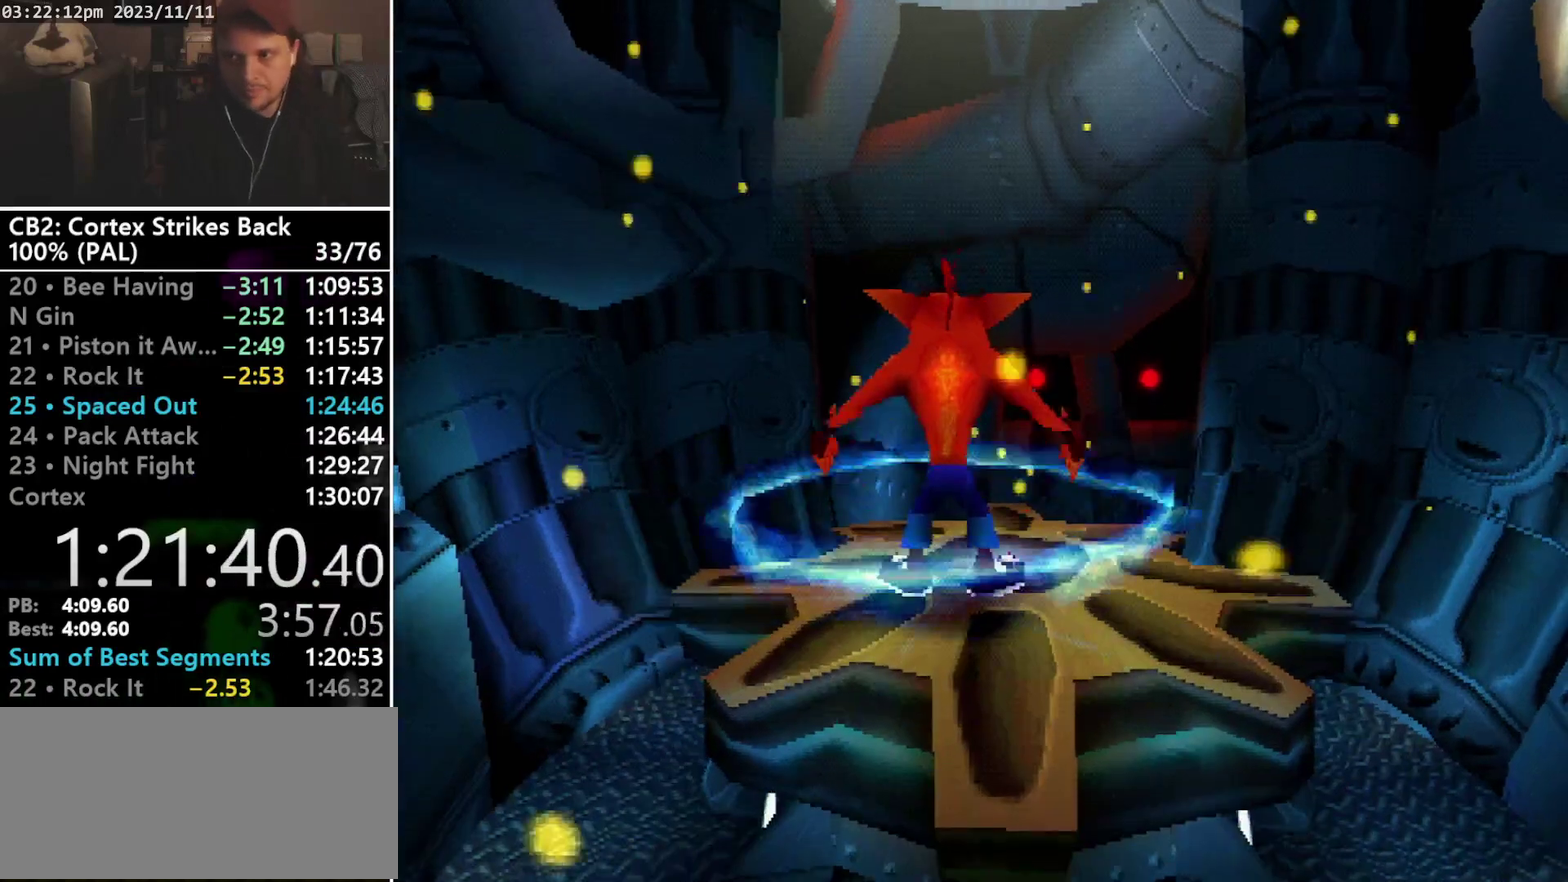
{"buttons": [], "events": [[33, "R2", "up"]]}